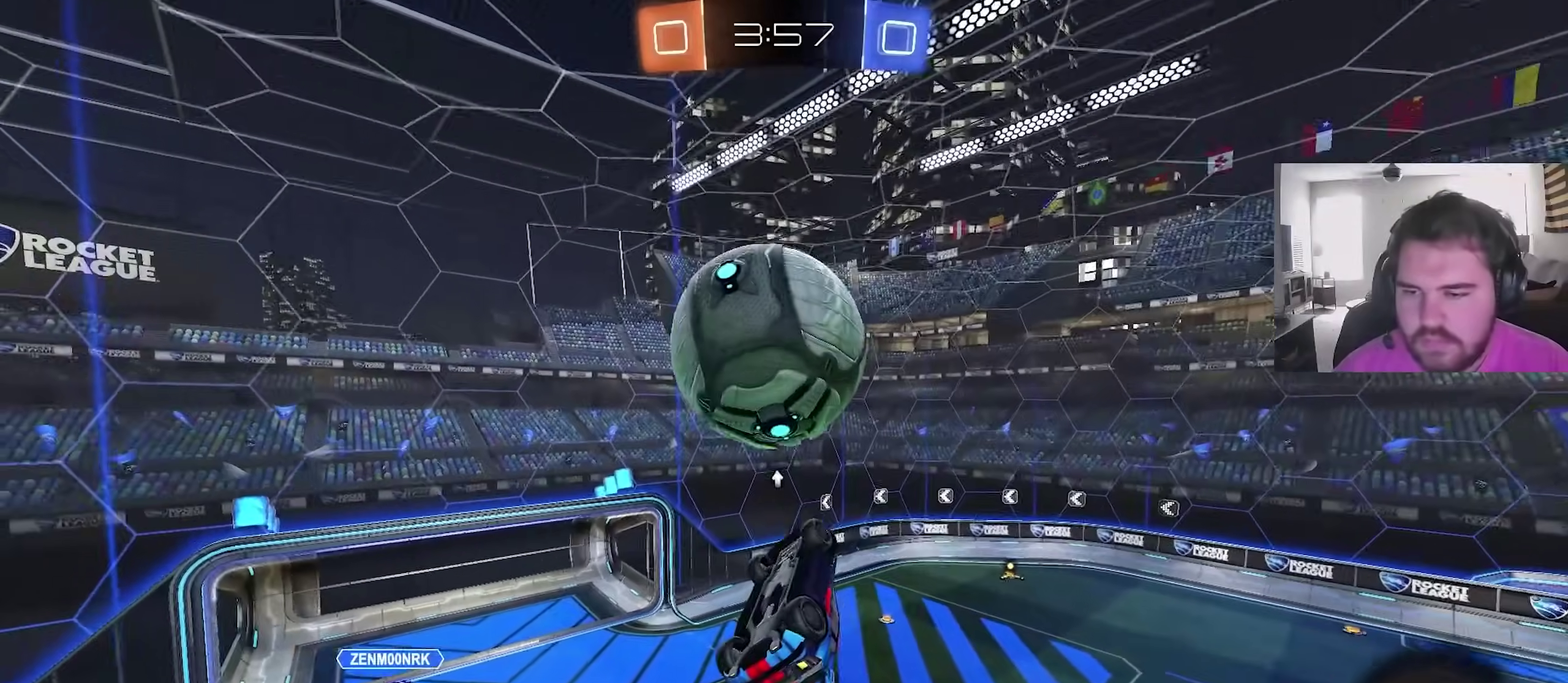
Gameplay with a controller (PlayStation layout); each line is a JSON object with the inputs held at the frame after it (dt_ms = milliseconds from this image to that frame). "events" lists button and stick changes between this image and that frame as [ms after this image, input, new state], when the widget could be followed in between. This overlay highlights the sticks when they move; stick clicks (L3) are not distinguishable.
{"dt_ms": 400, "buttons": [], "left_stick": "center", "right_stick": "center", "events": [[100, "left_stick", "down-right"], [233, "left_stick", "center"]]}
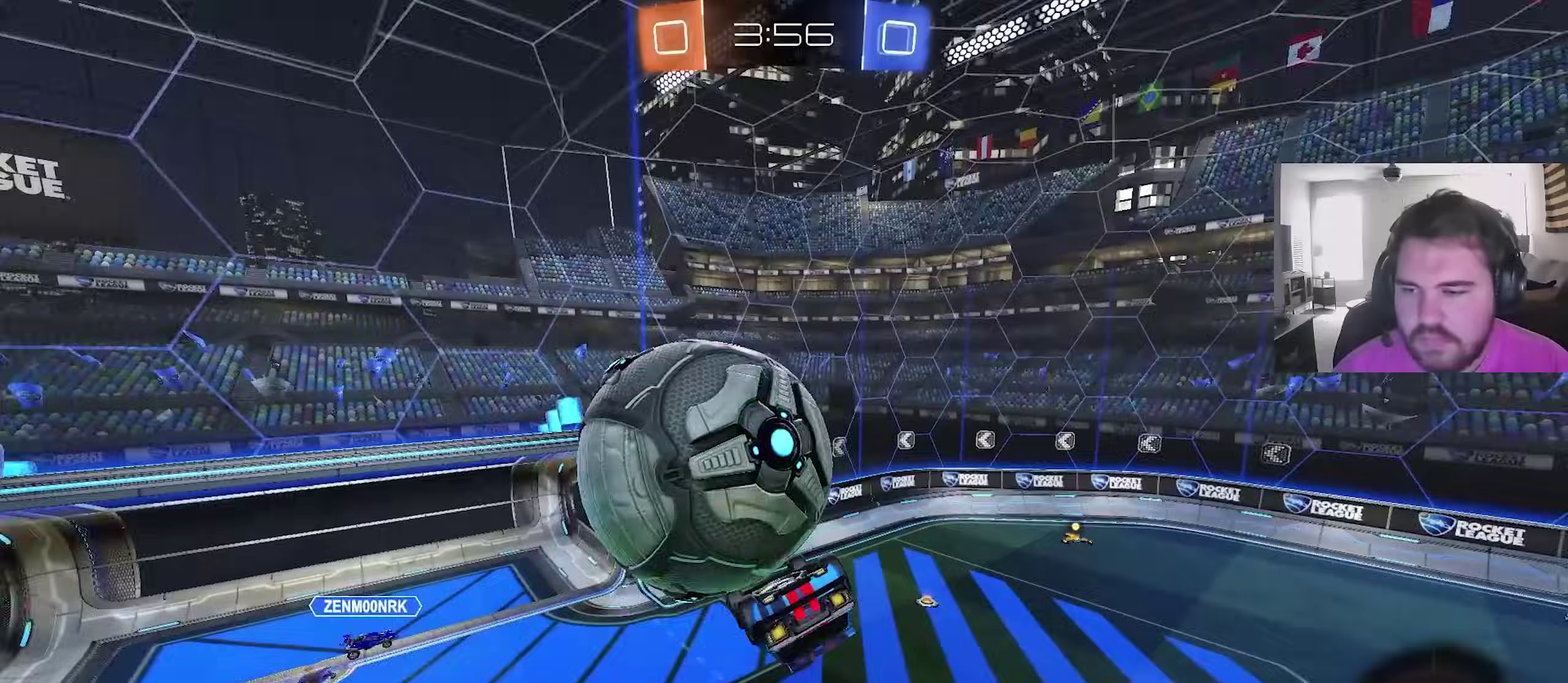
{"dt_ms": 600, "buttons": ["CIRCLE", "TRIANGLE"], "left_stick": "down", "right_stick": "center", "events": [[67, "left_stick", "up-left"], [83, "L1", "down"], [150, "CIRCLE", "down"], [167, "CROSS", "down"], [450, "CROSS", "up"], [450, "L1", "up"], [467, "left_stick", "down-left"], [517, "left_stick", "down"], [550, "TRIANGLE", "down"]]}
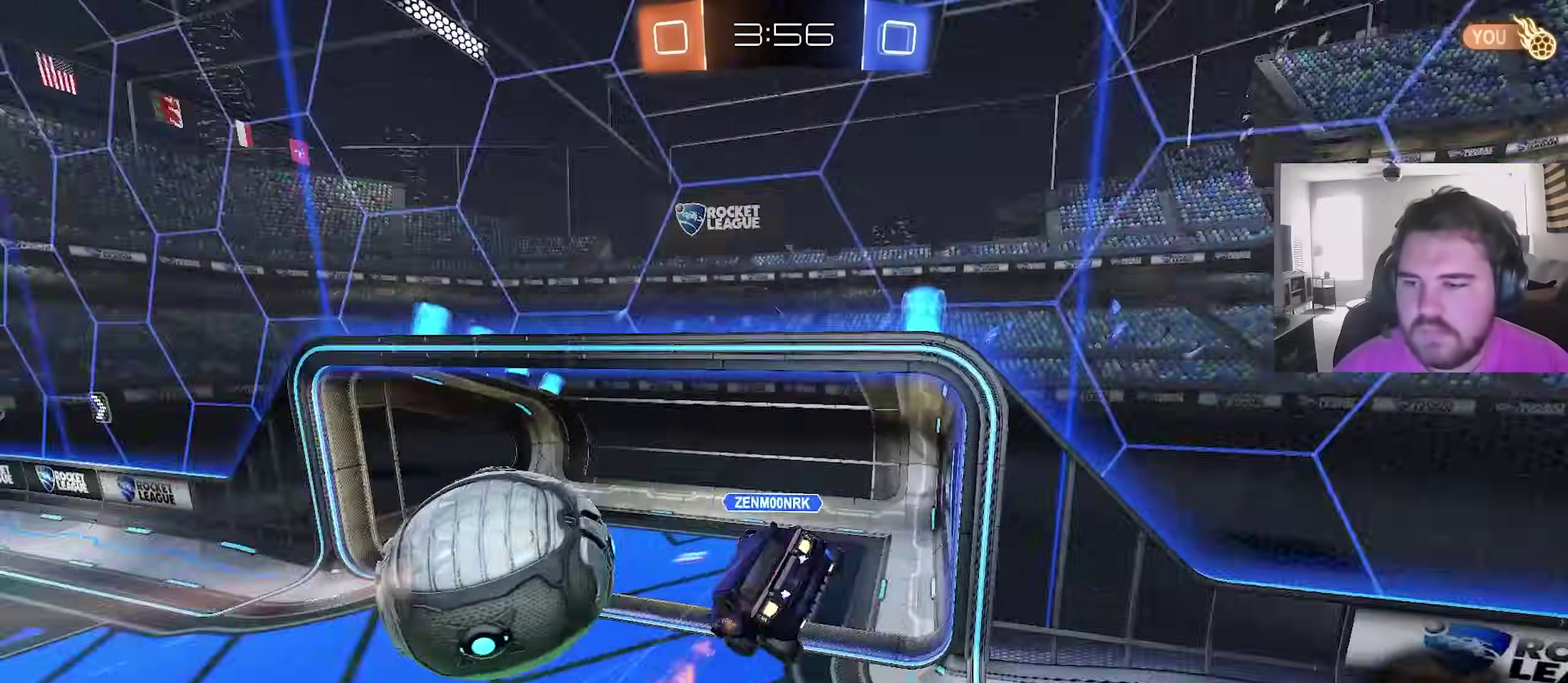
{"dt_ms": 400, "buttons": ["L1"], "left_stick": "down-right", "right_stick": "center", "events": [[17, "CIRCLE", "up"], [83, "TRIANGLE", "up"], [300, "L1", "down"], [300, "left_stick", "down-right"]]}
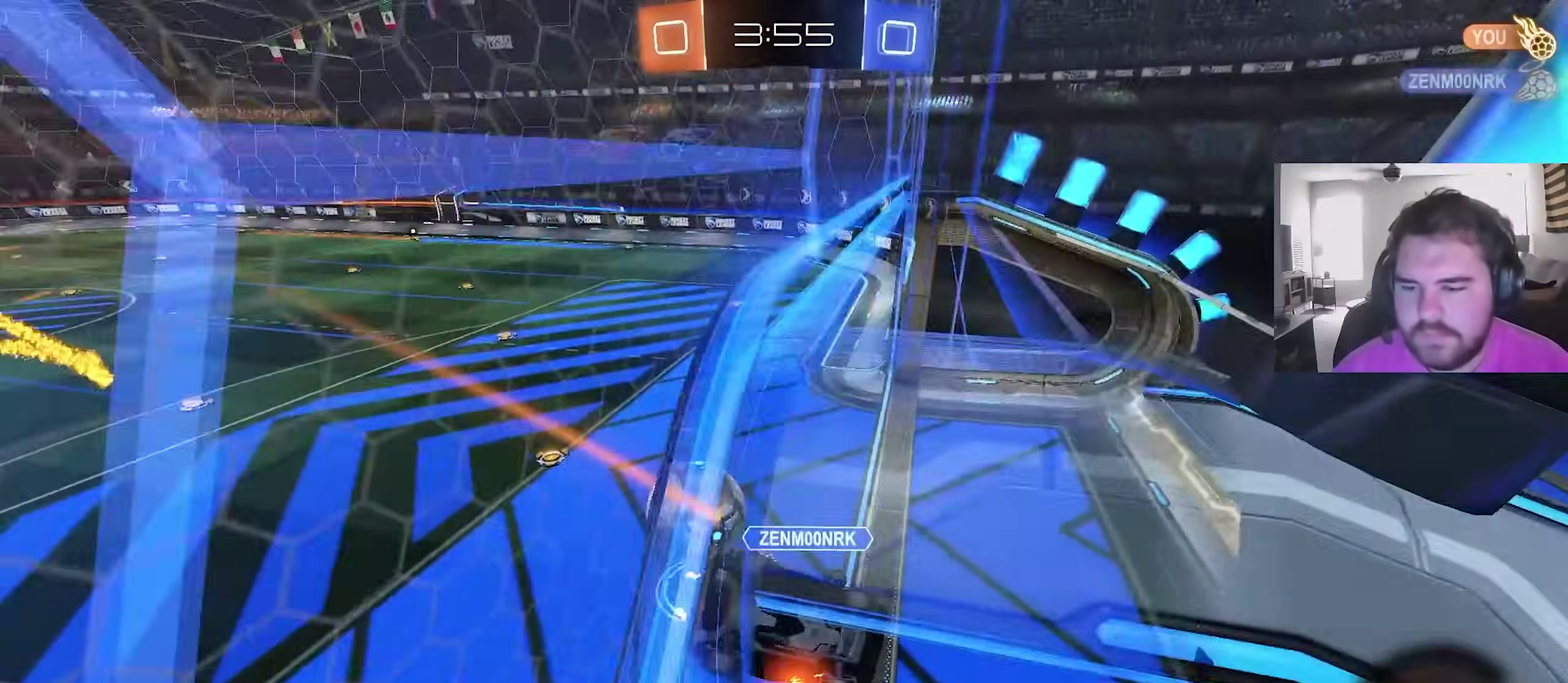
{"dt_ms": 500, "buttons": ["L1", "R2"], "left_stick": "down-left", "right_stick": "center", "events": [[67, "R2", "down"], [100, "CROSS", "down"], [167, "L1", "up"], [183, "left_stick", "down"], [250, "left_stick", "down-left"], [283, "CROSS", "up"], [483, "L1", "down"]]}
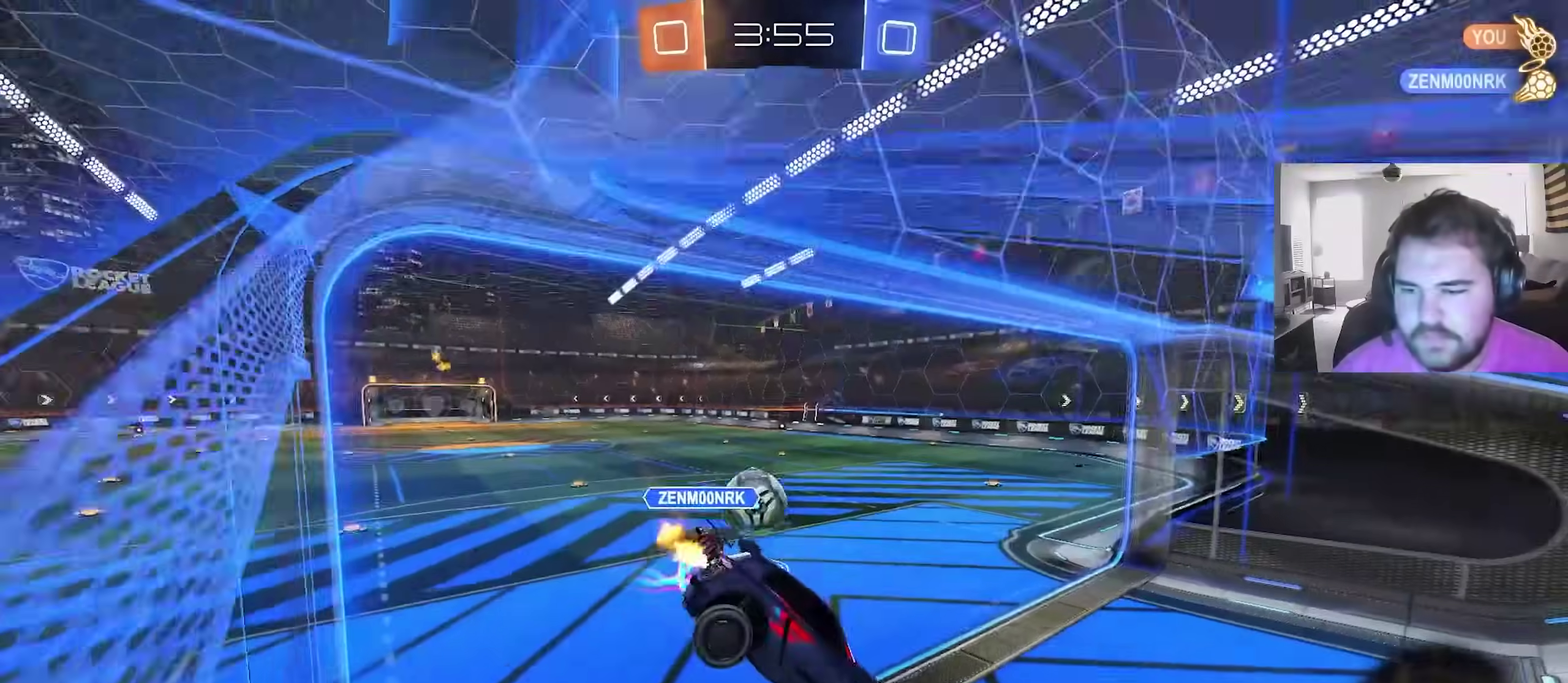
{"dt_ms": 500, "buttons": ["R2"], "left_stick": "left", "right_stick": "center", "events": [[50, "left_stick", "left"], [117, "L1", "up"], [150, "left_stick", "right"], [217, "left_stick", "up-right"], [267, "left_stick", "center"], [467, "left_stick", "left"]]}
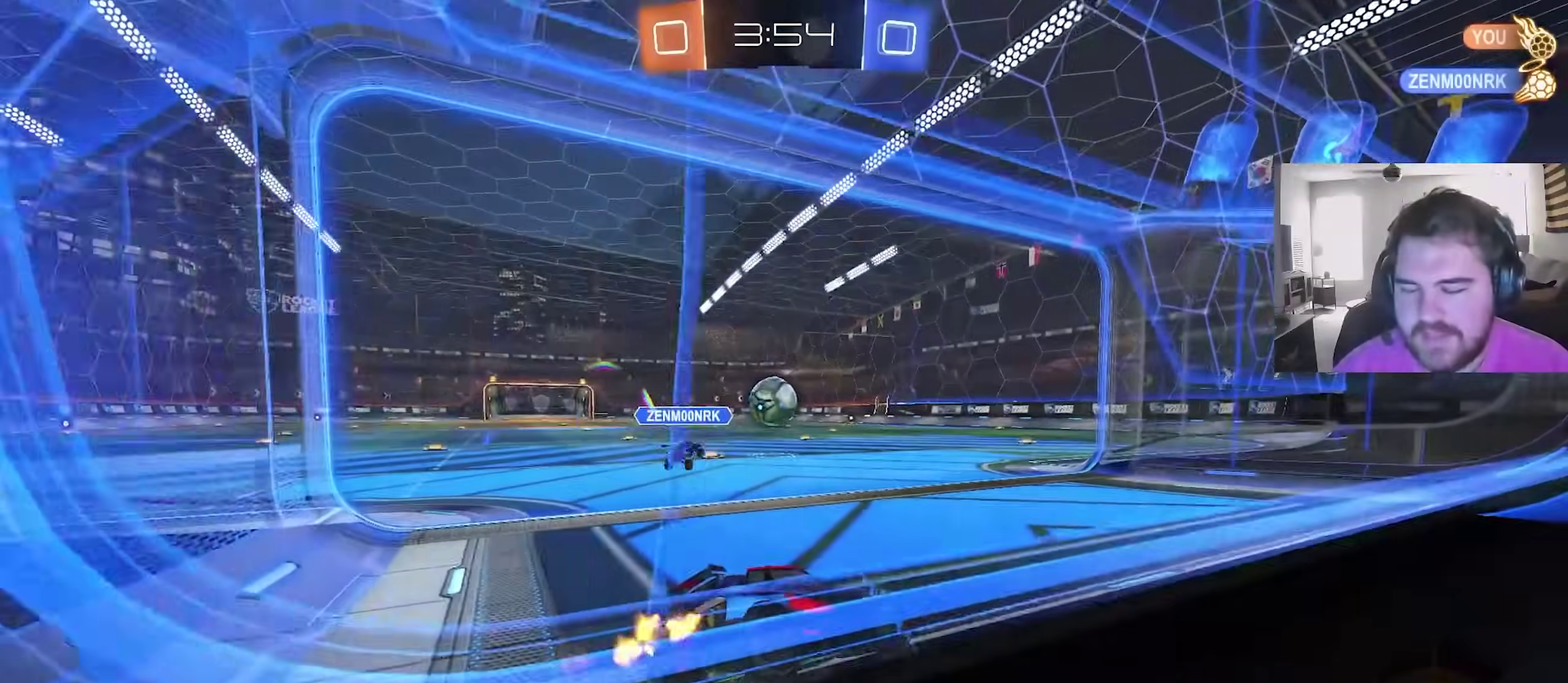
{"dt_ms": 600, "buttons": ["CIRCLE", "R2"], "left_stick": "center", "right_stick": "center", "events": [[100, "left_stick", "up-left"], [367, "CROSS", "down"], [400, "left_stick", "up-right"], [433, "CIRCLE", "down"], [433, "CROSS", "up"], [483, "left_stick", "center"]]}
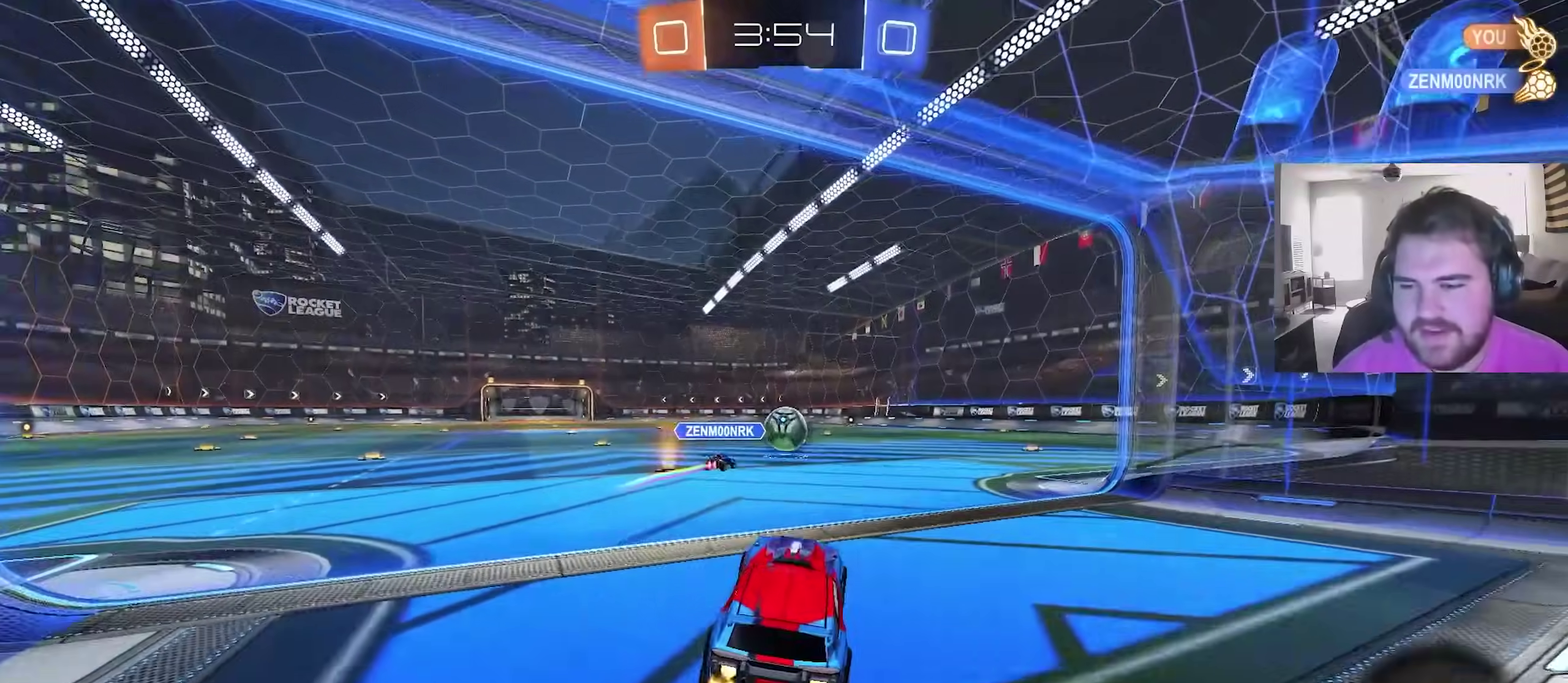
{"dt_ms": 400, "buttons": ["R2"], "left_stick": "center", "right_stick": "center", "events": [[33, "left_stick", "down"], [100, "CIRCLE", "up"], [167, "L1", "down"], [167, "left_stick", "center"], [267, "left_stick", "up"], [300, "L1", "up"], [317, "left_stick", "up-right"], [367, "left_stick", "center"]]}
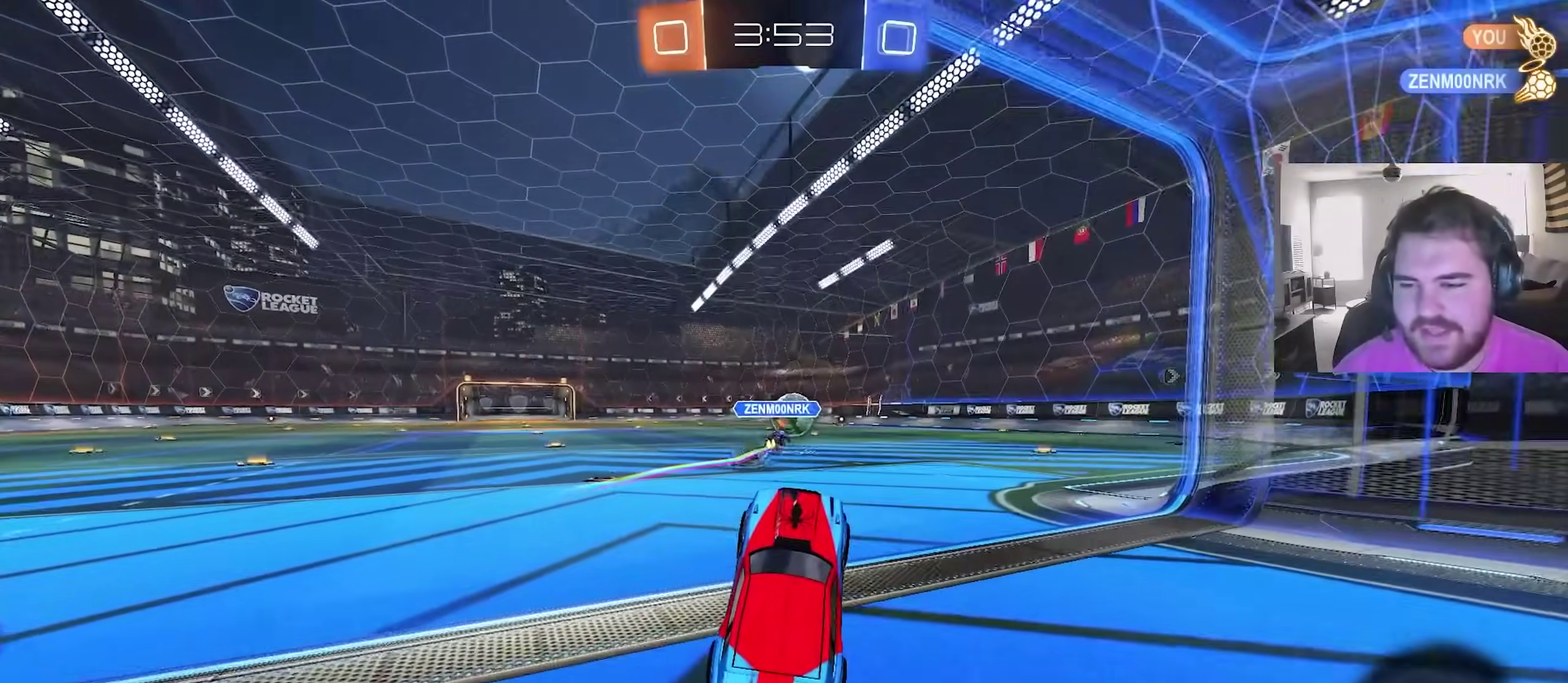
{"dt_ms": 500, "buttons": ["CROSS", "CIRCLE", "R2"], "left_stick": "center", "right_stick": "center", "events": [[67, "left_stick", "up"], [133, "CIRCLE", "down"], [133, "CROSS", "down"], [267, "CROSS", "up"], [350, "left_stick", "center"], [467, "CROSS", "down"]]}
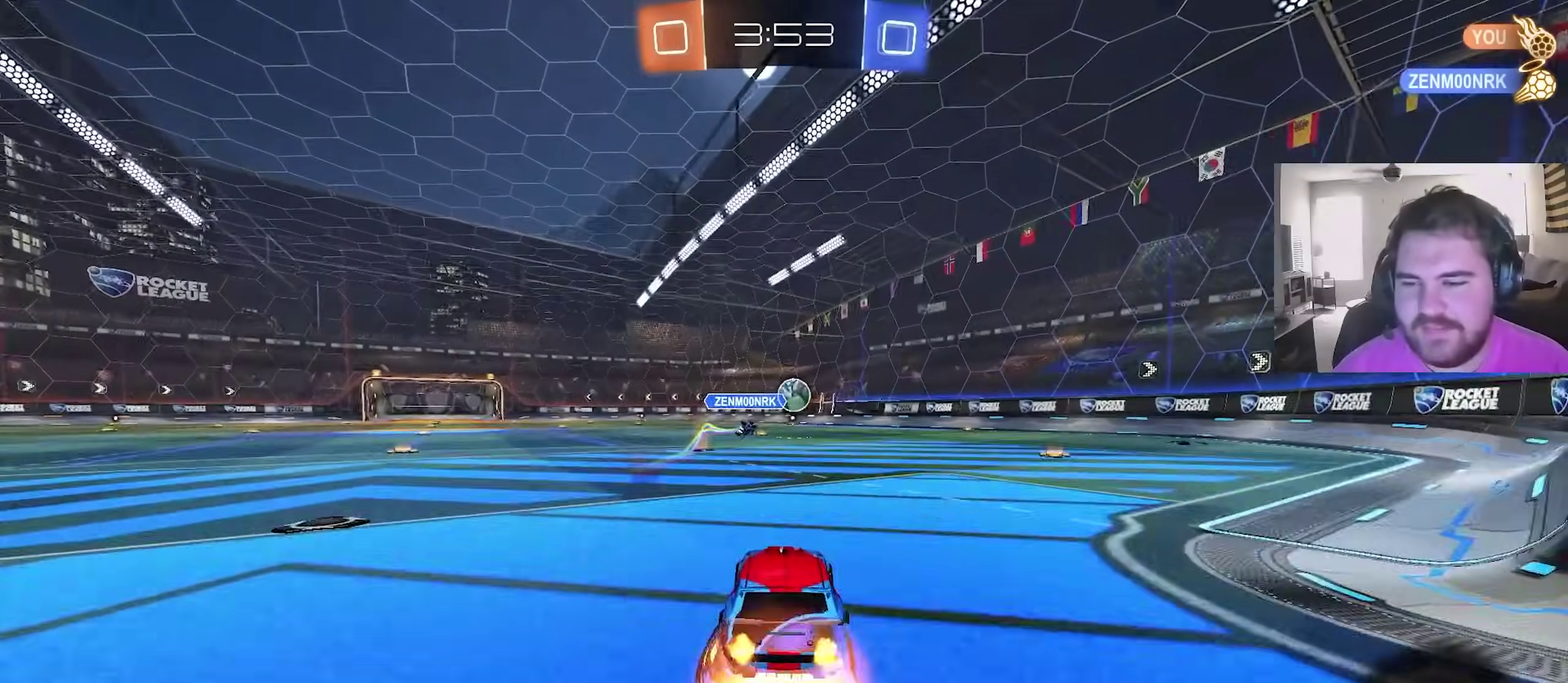
{"dt_ms": 500, "buttons": ["CIRCLE", "L1", "R2"], "left_stick": "down-left", "right_stick": "center", "events": [[33, "CROSS", "up"], [33, "L1", "down"], [50, "left_stick", "up-left"], [83, "CROSS", "down"], [133, "left_stick", "down"], [150, "TRIANGLE", "down"], [200, "CROSS", "up"], [267, "TRIANGLE", "up"], [317, "TRIANGLE", "down"], [400, "left_stick", "down-left"], [500, "TRIANGLE", "up"]]}
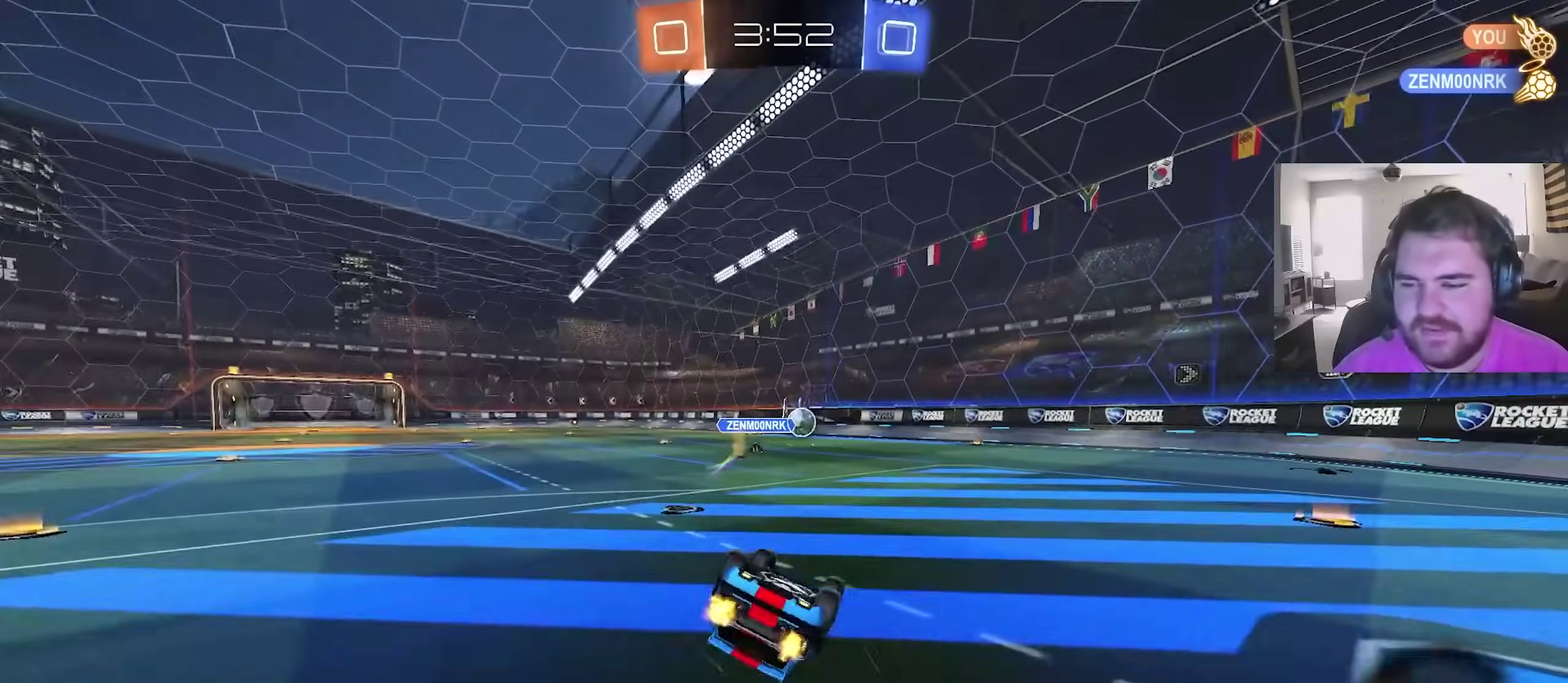
{"dt_ms": 400, "buttons": ["L1", "R2"], "left_stick": "down-left", "right_stick": "center", "events": [[117, "CIRCLE", "up"], [200, "R2", "up"], [300, "R2", "down"]]}
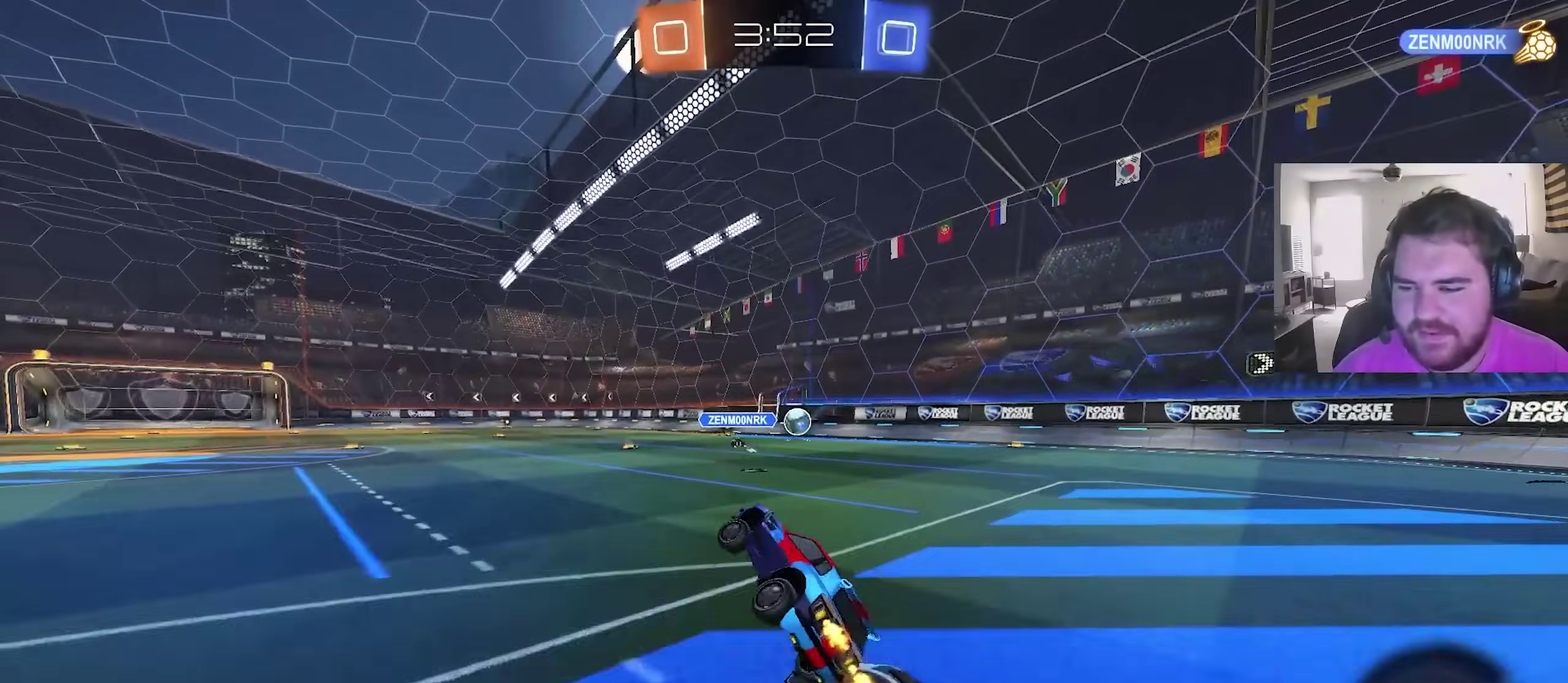
{"dt_ms": 600, "buttons": ["CROSS", "L1", "R2"], "left_stick": "up-left", "right_stick": "center", "events": [[17, "left_stick", "center"], [50, "L1", "up"], [200, "left_stick", "right"], [367, "left_stick", "up-right"], [383, "CROSS", "down"], [450, "L1", "down"], [483, "left_stick", "up-left"]]}
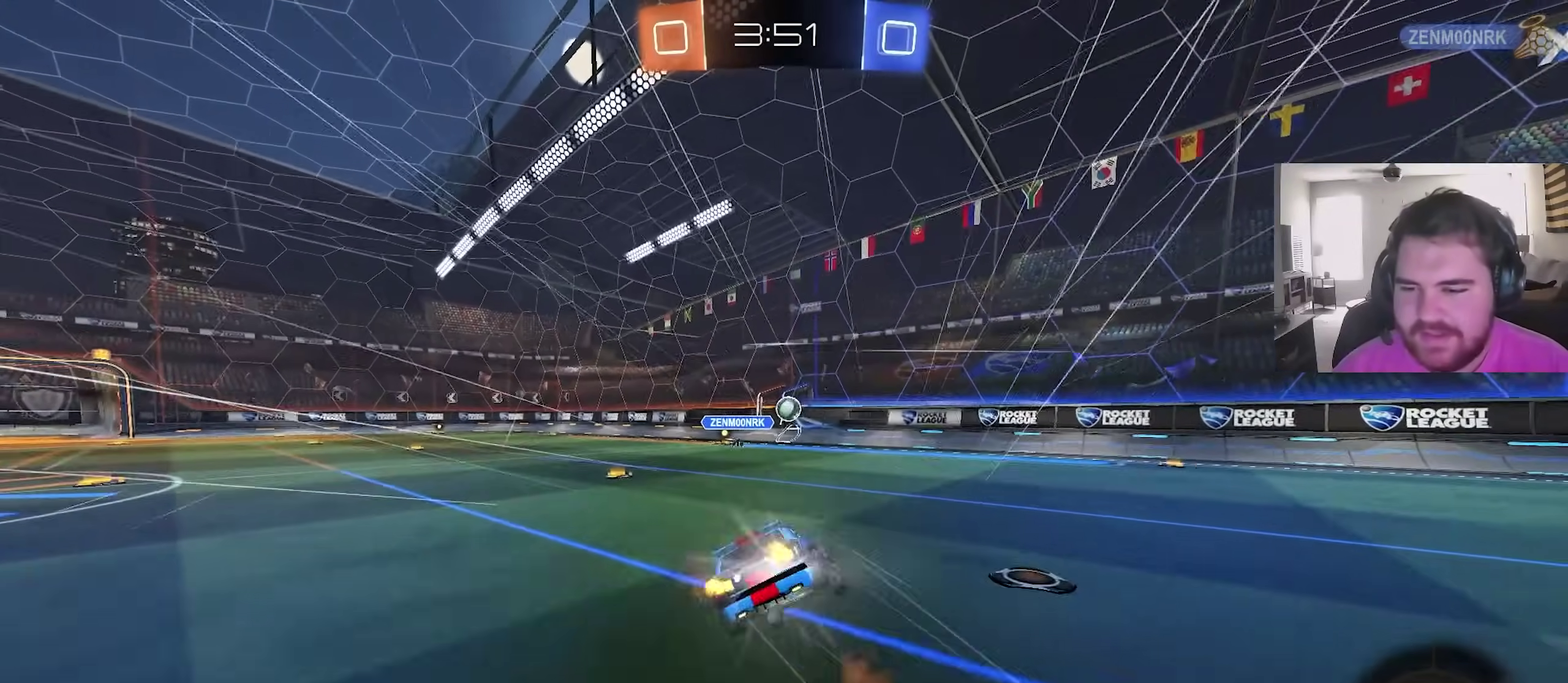
{"dt_ms": 300, "buttons": ["R2"], "left_stick": "center", "right_stick": "center", "events": [[150, "L1", "up"], [167, "CROSS", "up"], [183, "left_stick", "center"]]}
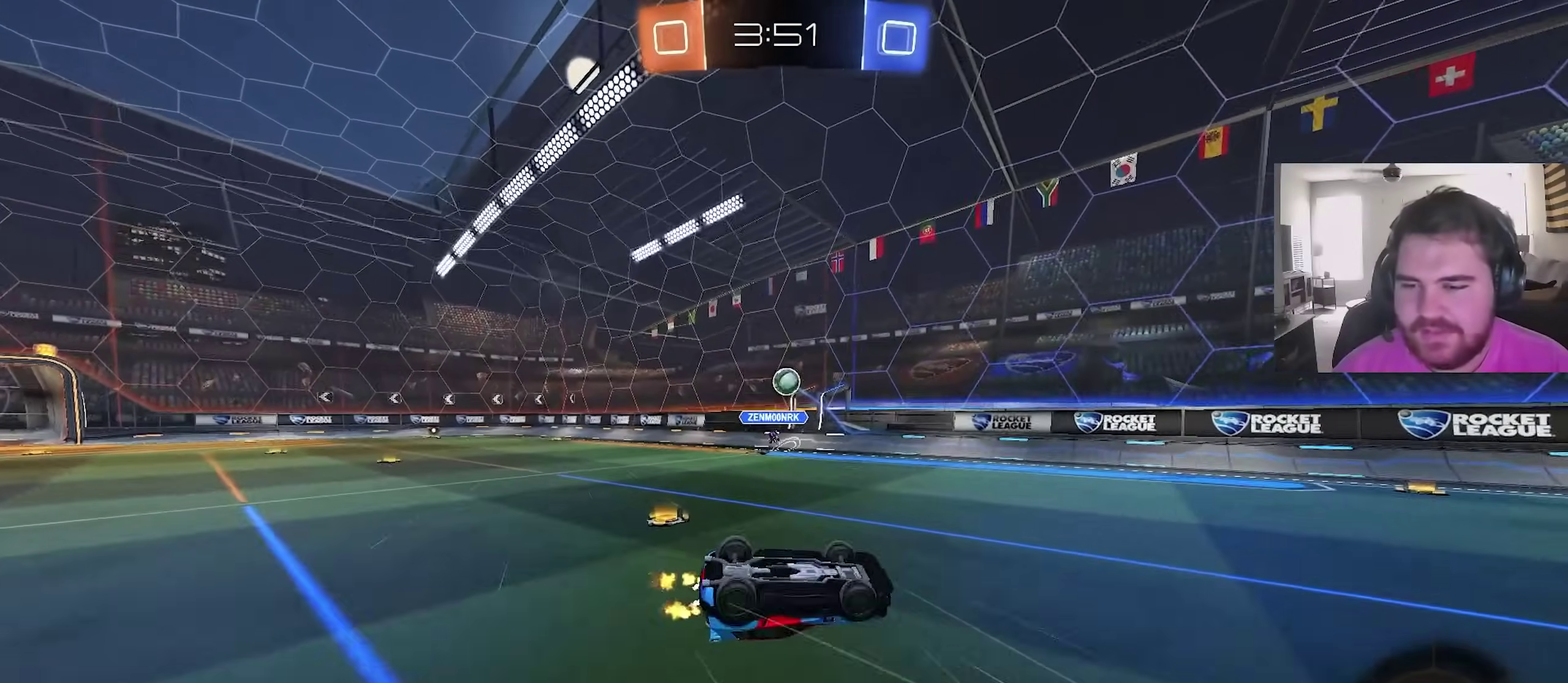
{"dt_ms": 700, "buttons": ["R2"], "left_stick": "left", "right_stick": "center", "events": [[33, "R2", "up"], [150, "left_stick", "left"], [317, "R2", "down"], [367, "left_stick", "center"], [550, "left_stick", "left"]]}
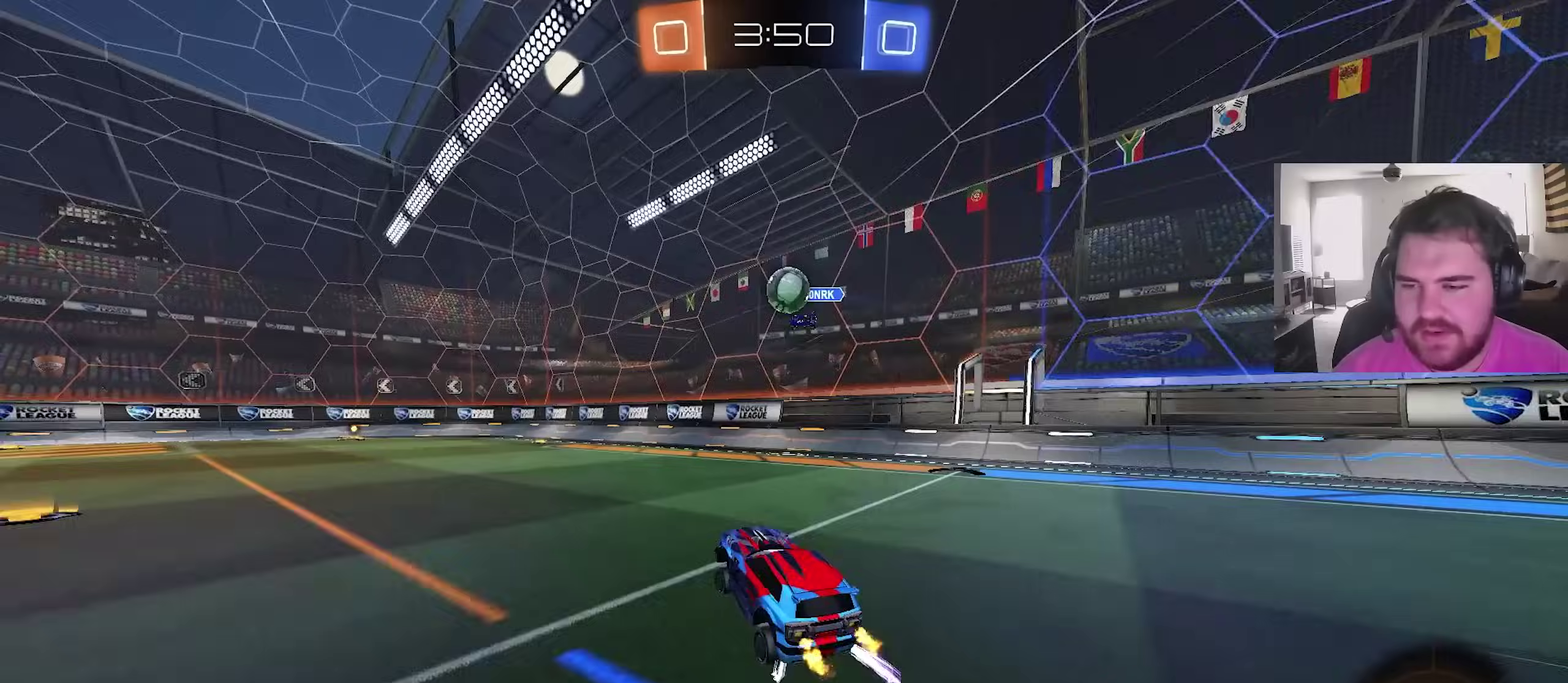
{"dt_ms": 400, "buttons": ["R2"], "left_stick": "center", "right_stick": "center", "events": [[167, "left_stick", "center"]]}
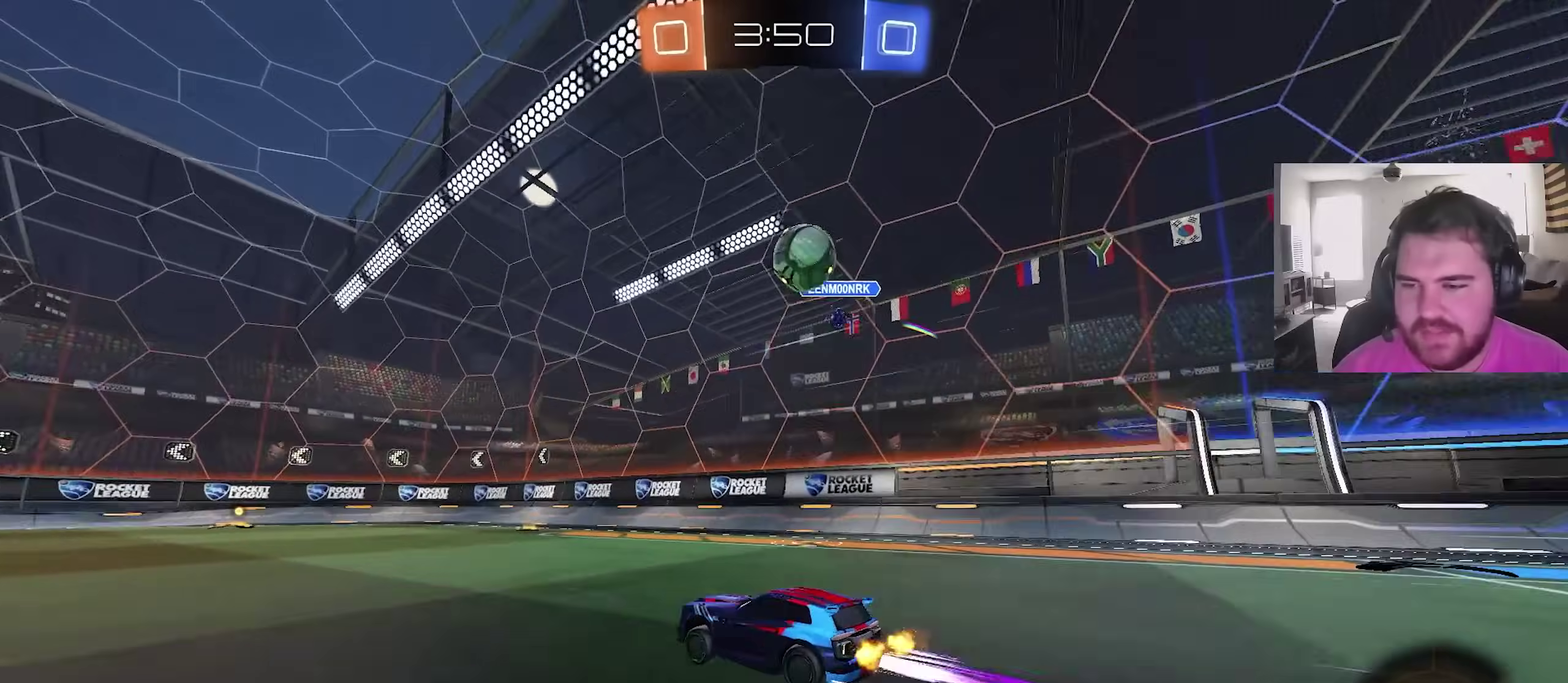
{"dt_ms": 600, "buttons": ["R2"], "left_stick": "center", "right_stick": "center", "events": [[83, "CIRCLE", "down"], [183, "TRIANGLE", "down"], [300, "TRIANGLE", "up"], [350, "CIRCLE", "up"]]}
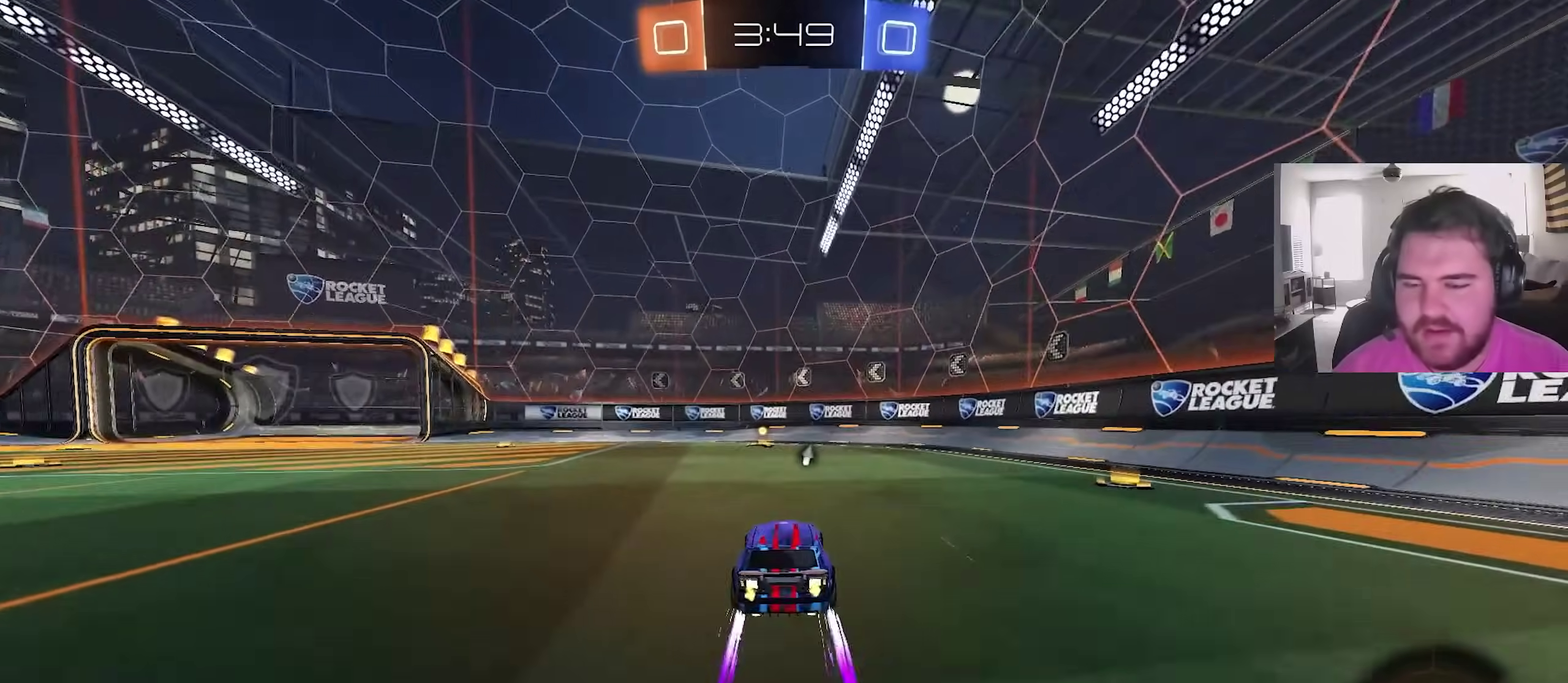
{"dt_ms": 400, "buttons": ["CIRCLE", "TRIANGLE", "R2"], "left_stick": "left", "right_stick": "center", "events": [[17, "left_stick", "right"], [117, "left_stick", "center"], [267, "TRIANGLE", "down"], [350, "left_stick", "left"], [383, "CIRCLE", "down"]]}
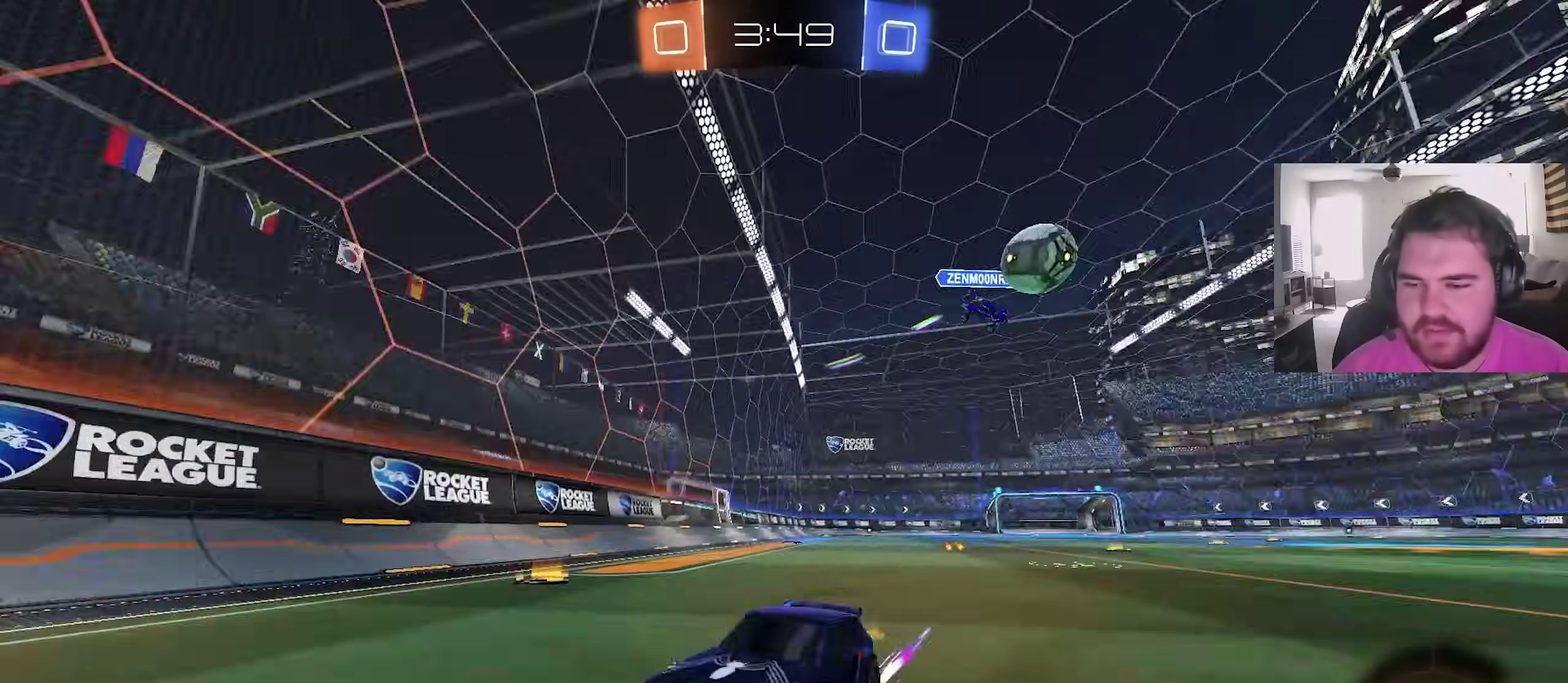
{"dt_ms": 600, "buttons": ["CIRCLE", "R2"], "left_stick": "left", "right_stick": "center", "events": [[17, "TRIANGLE", "up"], [67, "left_stick", "center"], [117, "CIRCLE", "up"], [150, "left_stick", "left"], [350, "CIRCLE", "down"]]}
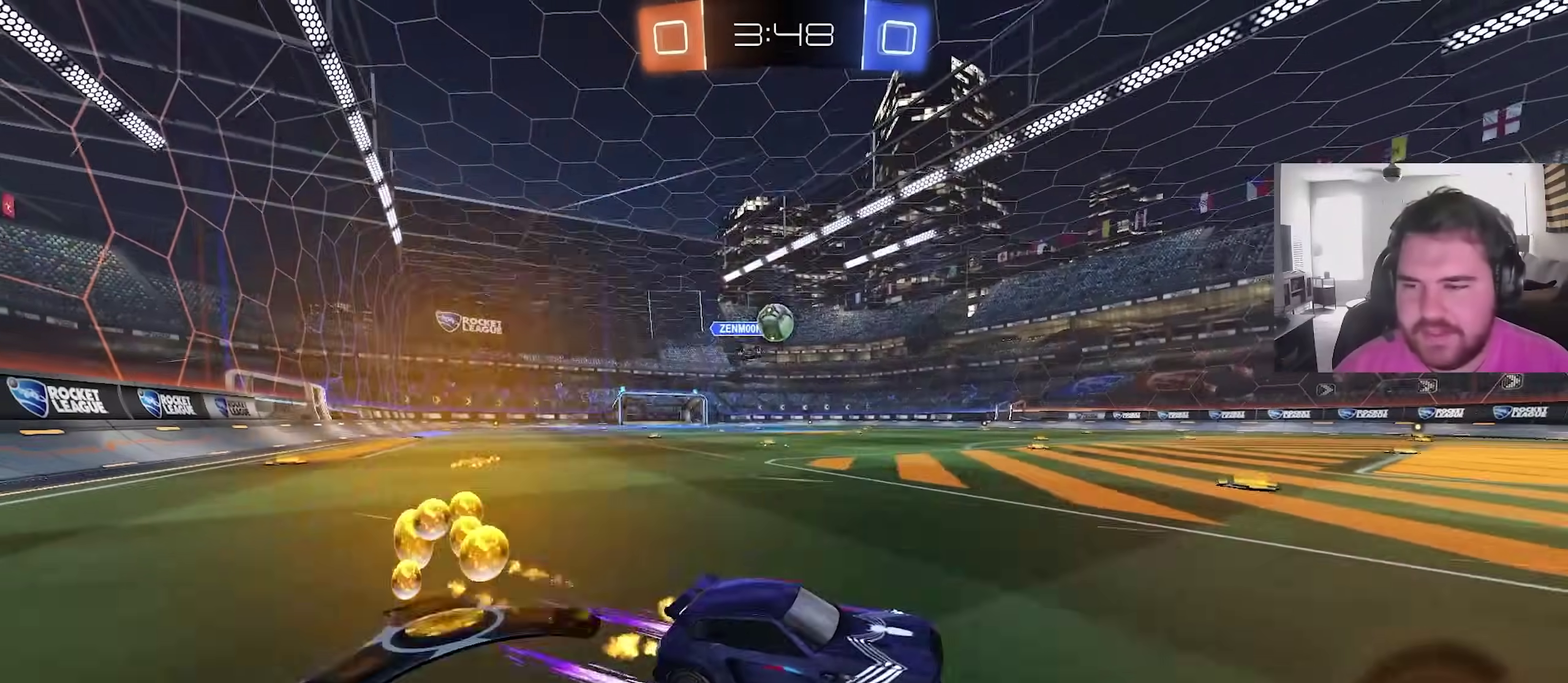
{"dt_ms": 500, "buttons": ["R2"], "left_stick": "left", "right_stick": "center", "events": [[350, "CIRCLE", "up"], [350, "left_stick", "center"], [500, "left_stick", "left"]]}
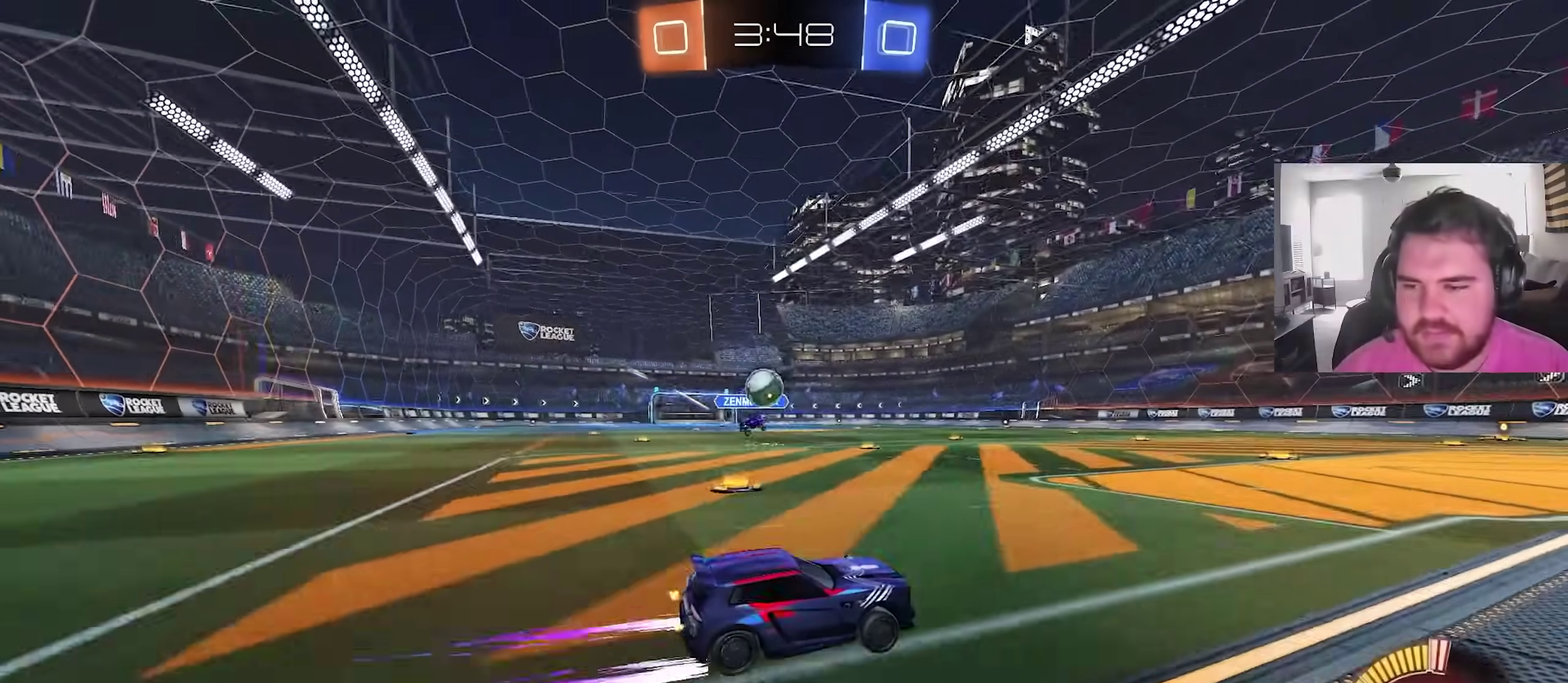
{"dt_ms": 300, "buttons": ["L2"], "left_stick": "center", "right_stick": "center"}
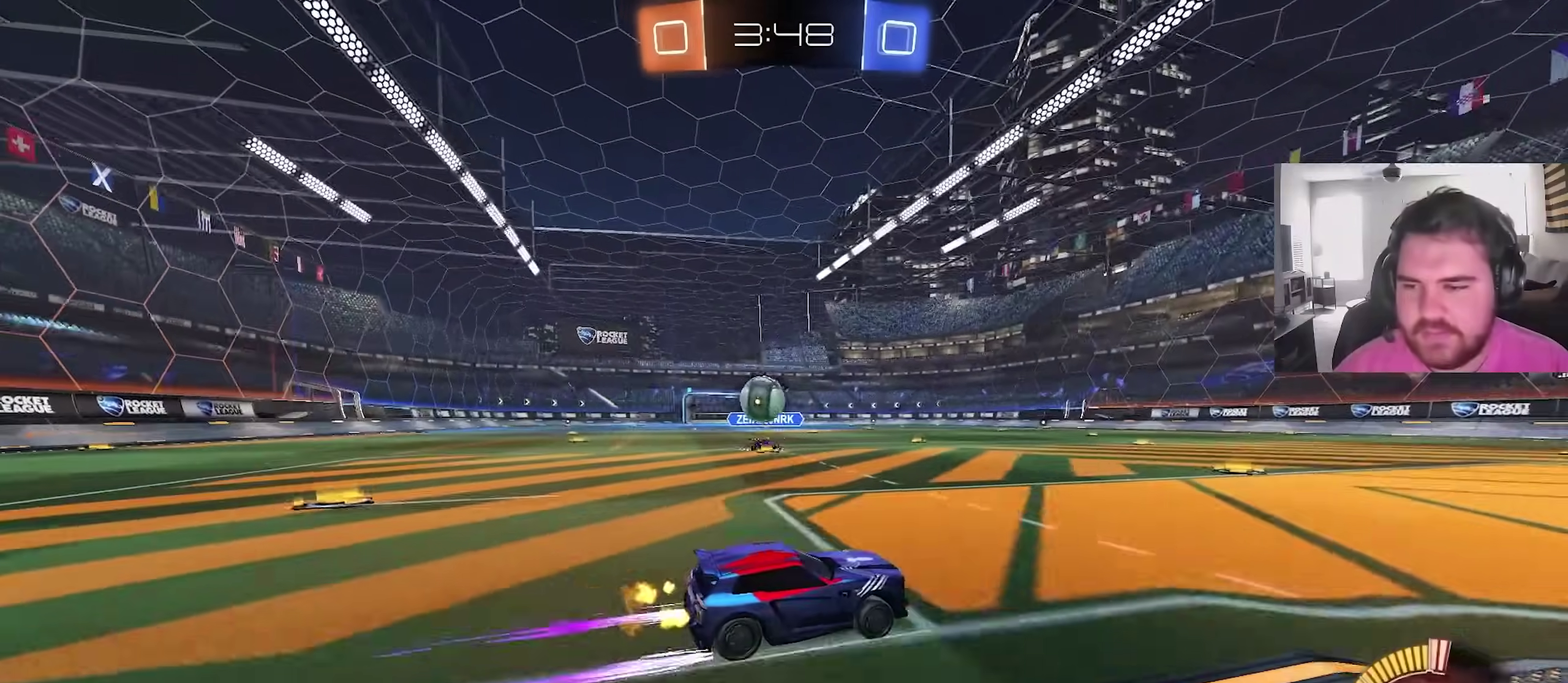
{"dt_ms": 900, "buttons": ["R2"], "left_stick": "right", "right_stick": "center"}
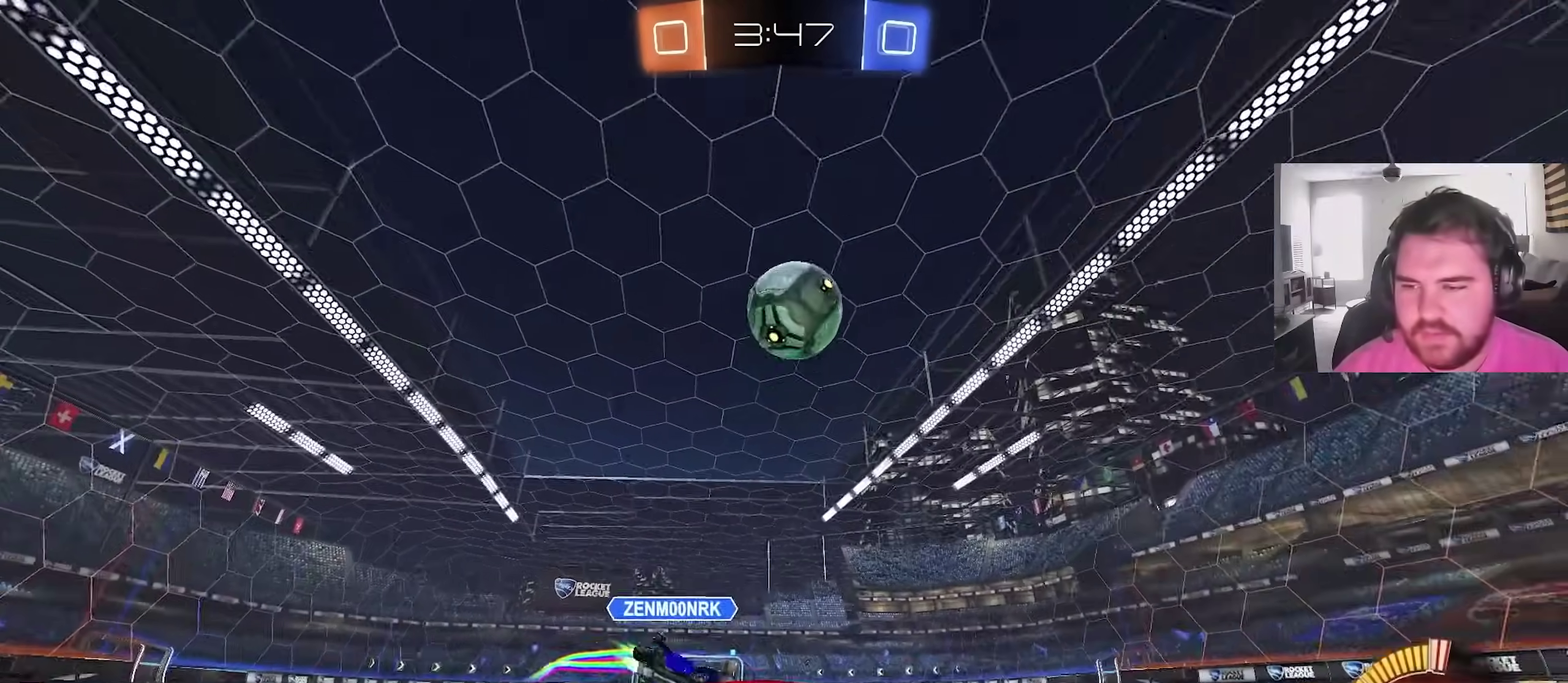
{"dt_ms": 300, "buttons": ["L1", "R2"], "left_stick": "up-left", "right_stick": "center", "events": [[133, "left_stick", "up-left"], [150, "L1", "down"]]}
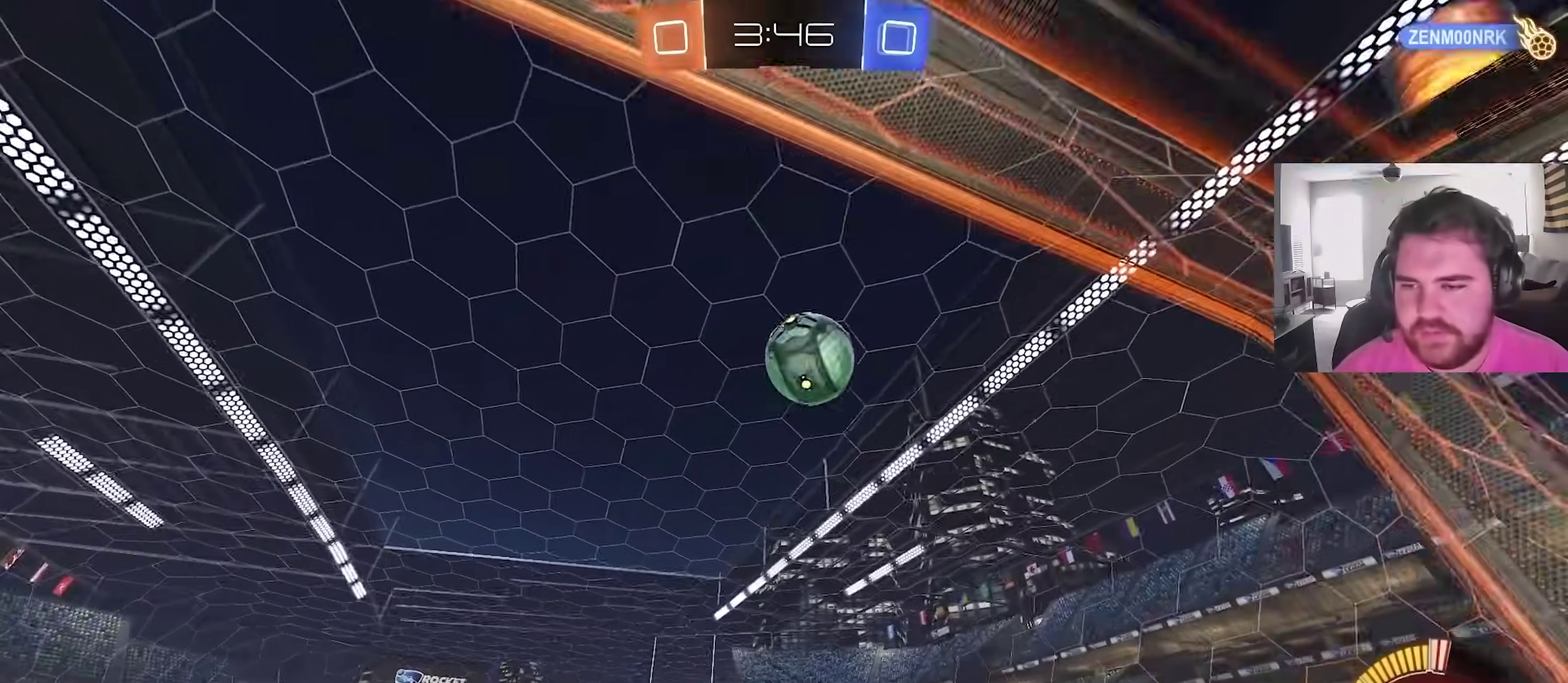
{"dt_ms": 600, "buttons": ["CIRCLE", "R2"], "left_stick": "up-left", "right_stick": "center", "events": [[17, "L1", "up"], [567, "CIRCLE", "down"]]}
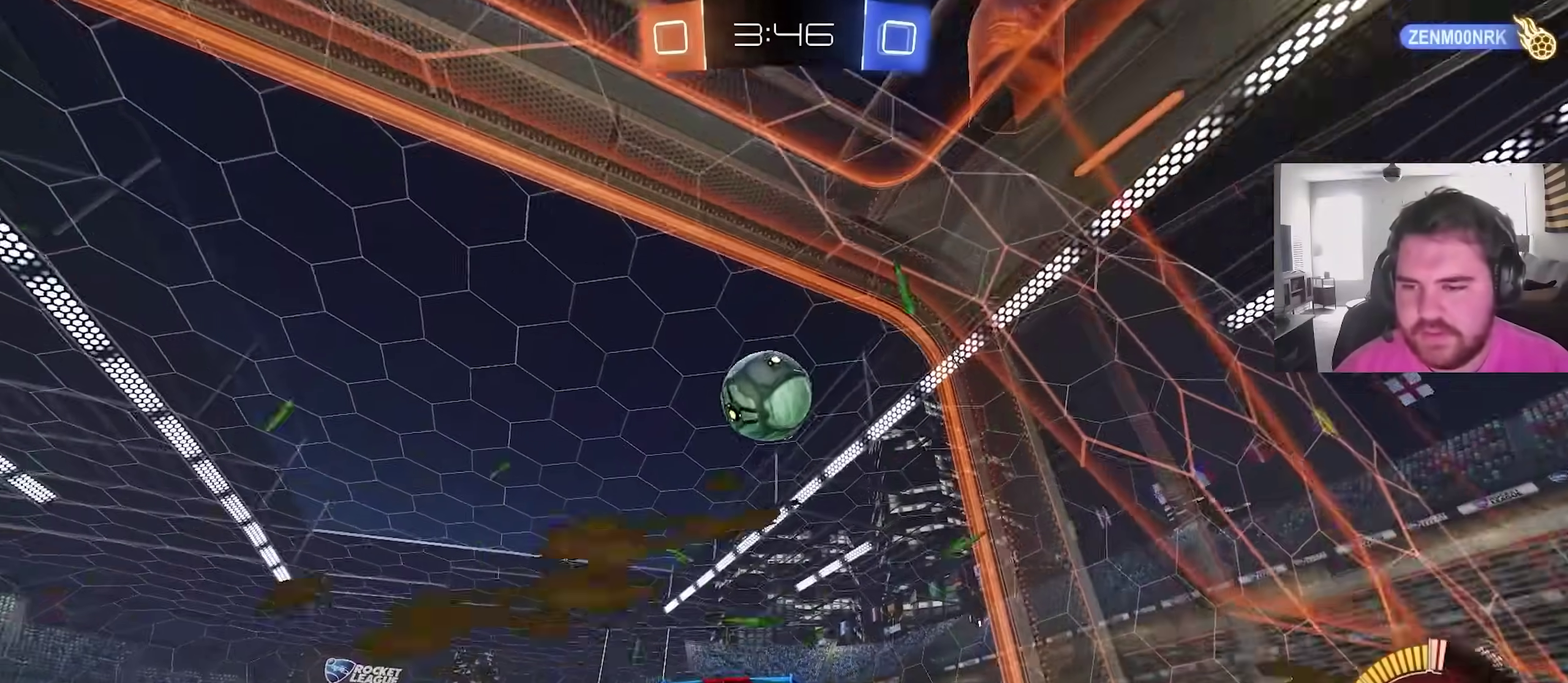
{"dt_ms": 400, "buttons": ["CIRCLE", "R2"], "left_stick": "center", "right_stick": "center", "events": [[50, "left_stick", "center"], [300, "left_stick", "right"], [383, "left_stick", "center"]]}
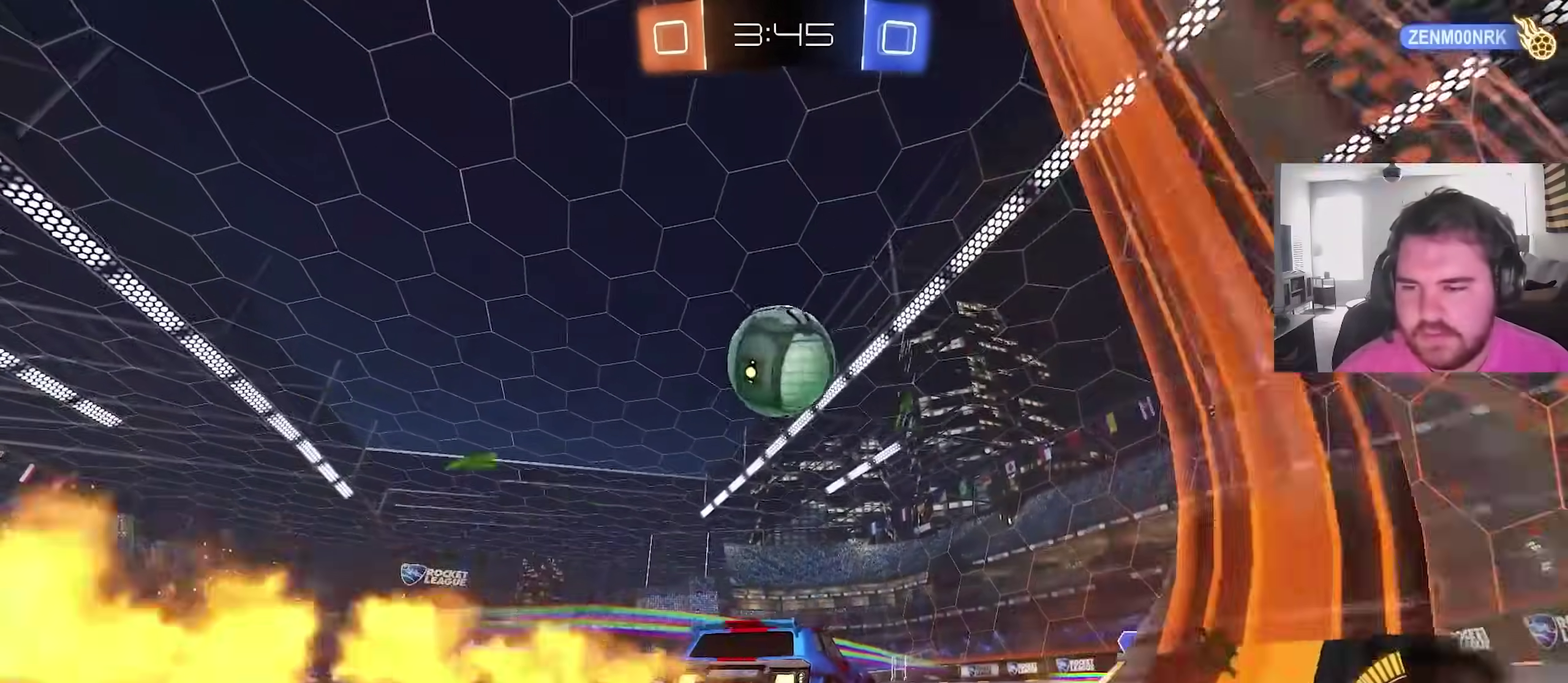
{"dt_ms": 500, "buttons": ["CIRCLE", "R2"], "left_stick": "up-left", "right_stick": "center", "events": [[267, "left_stick", "left"], [333, "L1", "down"], [433, "L1", "up"], [450, "left_stick", "up-left"]]}
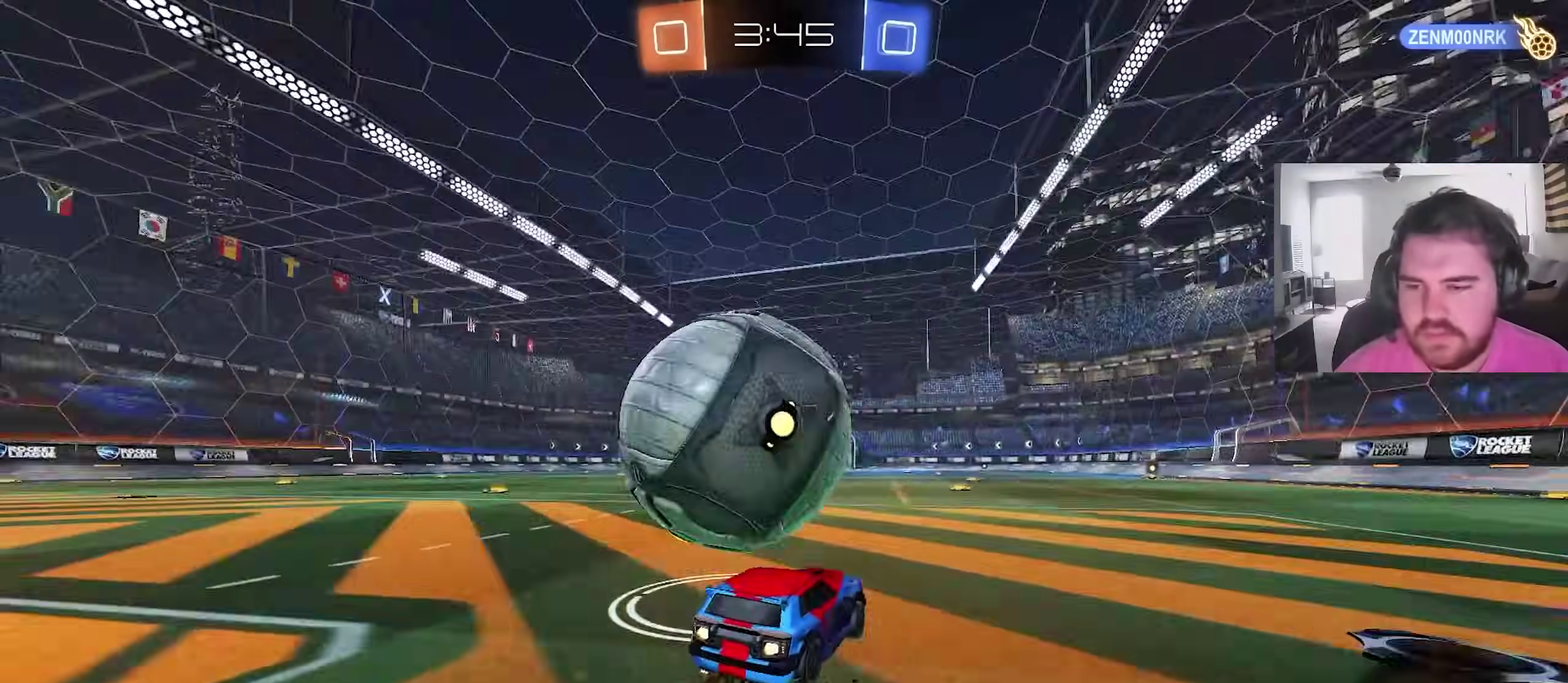
{"dt_ms": 500, "buttons": ["L2"], "left_stick": "center", "right_stick": "center", "events": [[33, "left_stick", "center"], [50, "CIRCLE", "up"], [267, "left_stick", "up-left"], [350, "left_stick", "center"], [367, "R2", "up"], [400, "L2", "down"], [400, "left_stick", "right"], [483, "left_stick", "center"]]}
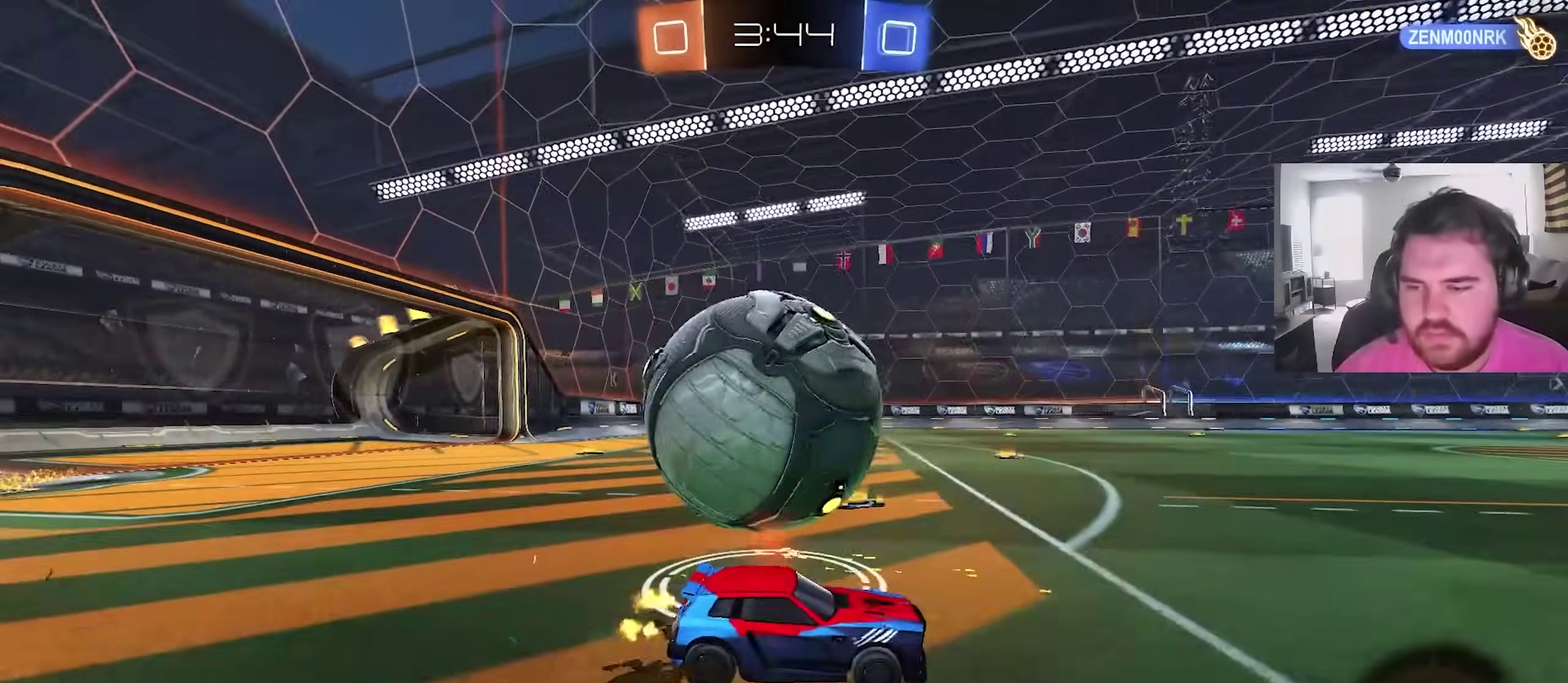
{"dt_ms": 500, "buttons": ["CIRCLE", "R2"], "left_stick": "up-left", "right_stick": "center", "events": [[50, "L2", "up"], [50, "R2", "down"], [100, "left_stick", "up-left"], [133, "CIRCLE", "down"], [267, "left_stick", "center"], [500, "left_stick", "up-left"]]}
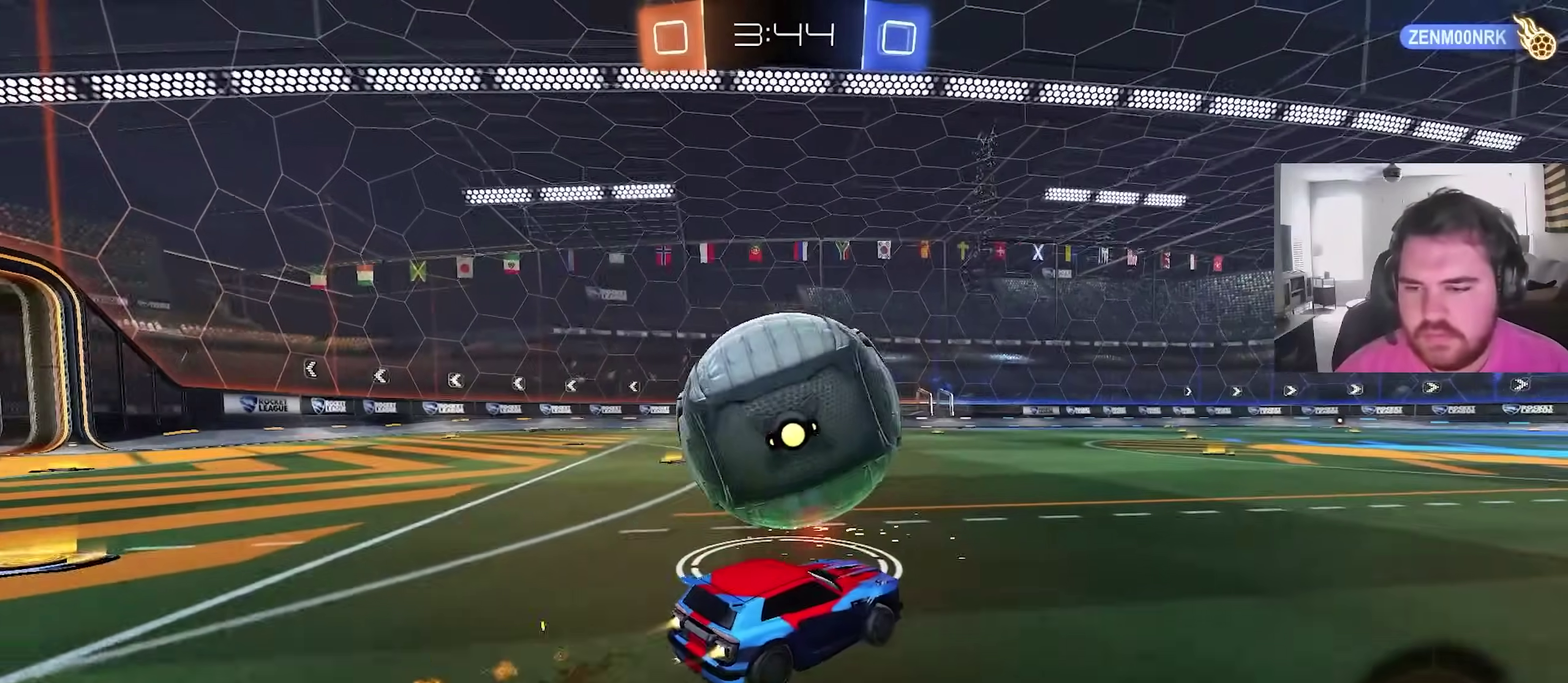
{"dt_ms": 500, "buttons": ["R2"], "left_stick": "center", "right_stick": "center", "events": [[50, "left_stick", "center"], [200, "left_stick", "left"], [250, "CIRCLE", "up"], [317, "left_stick", "center"], [350, "CIRCLE", "down"], [500, "CIRCLE", "up"]]}
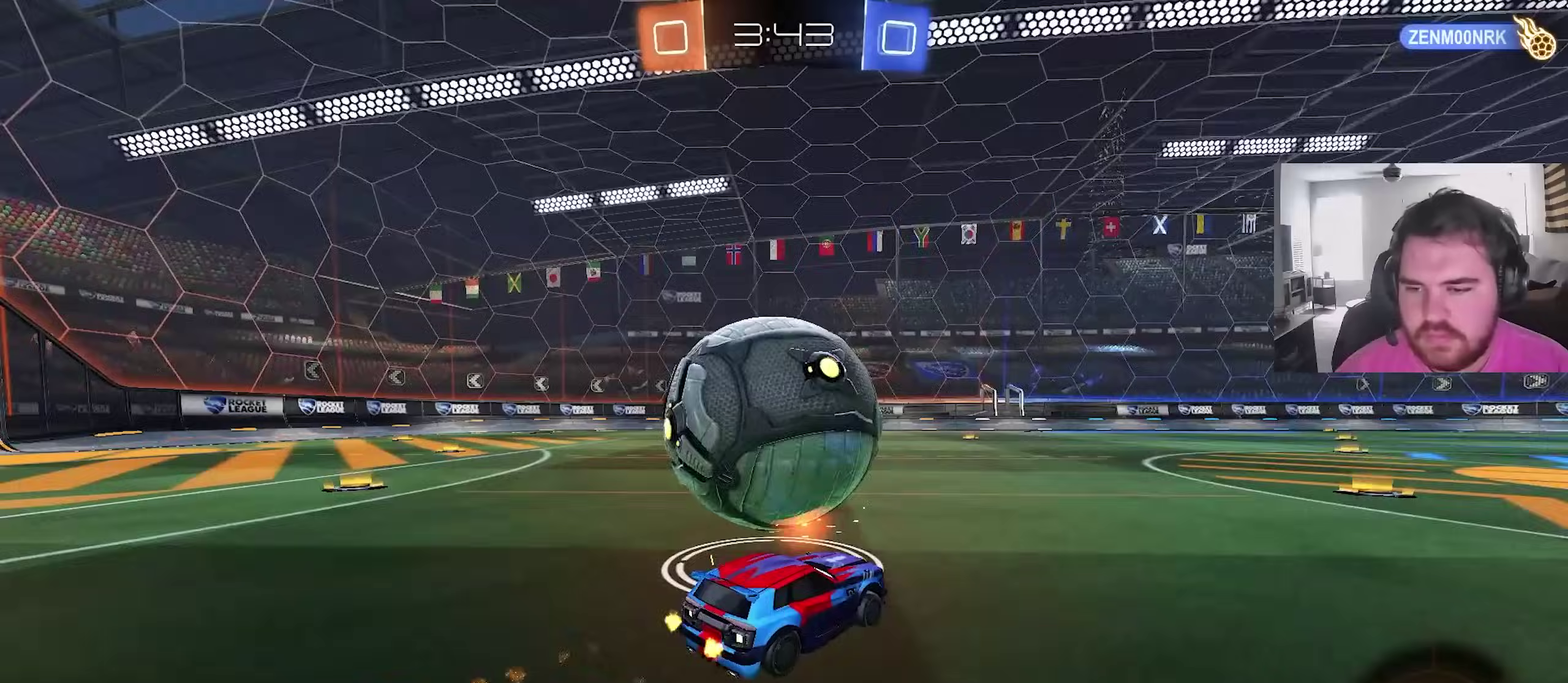
{"dt_ms": 500, "buttons": ["R2"], "left_stick": "center", "right_stick": "center", "events": [[217, "left_stick", "left"], [350, "left_stick", "center"]]}
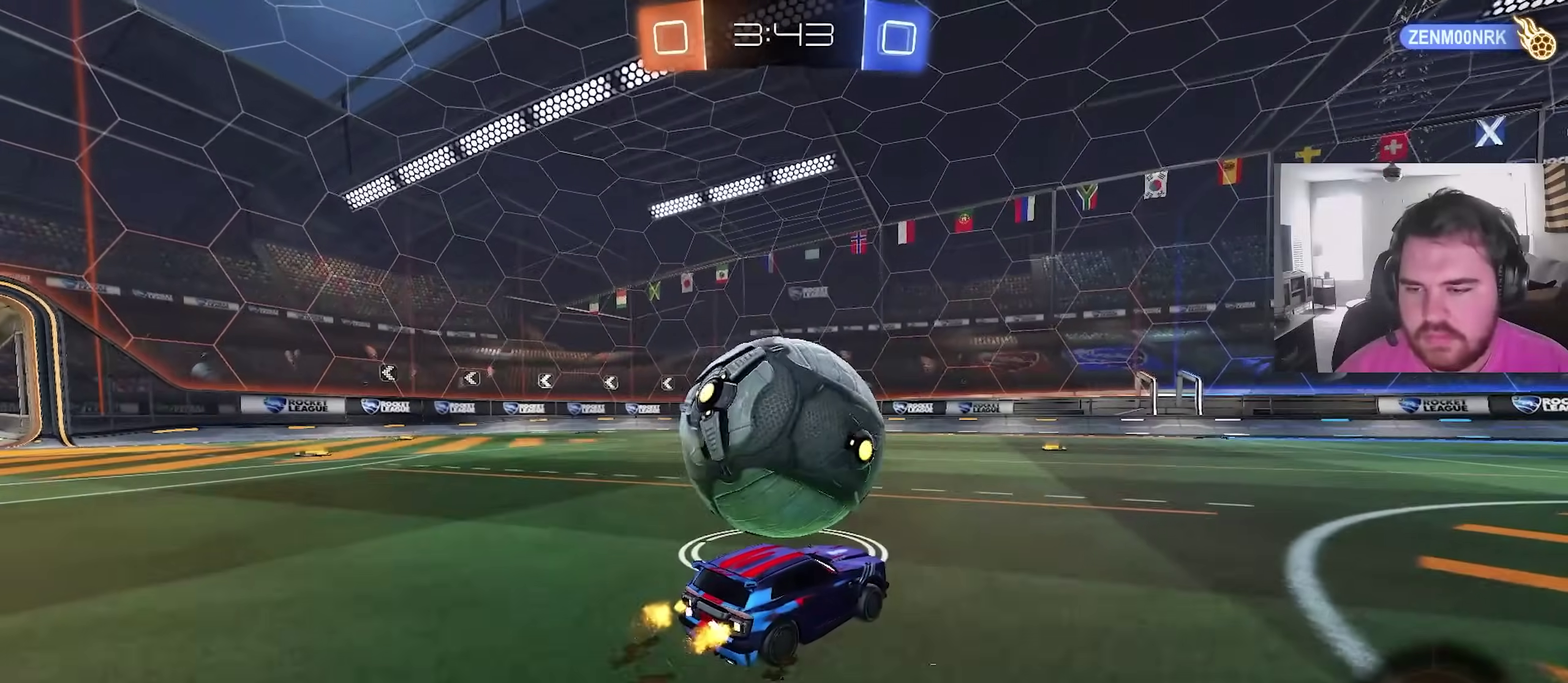
{"dt_ms": 300, "buttons": ["R2"], "left_stick": "center", "right_stick": "center", "events": []}
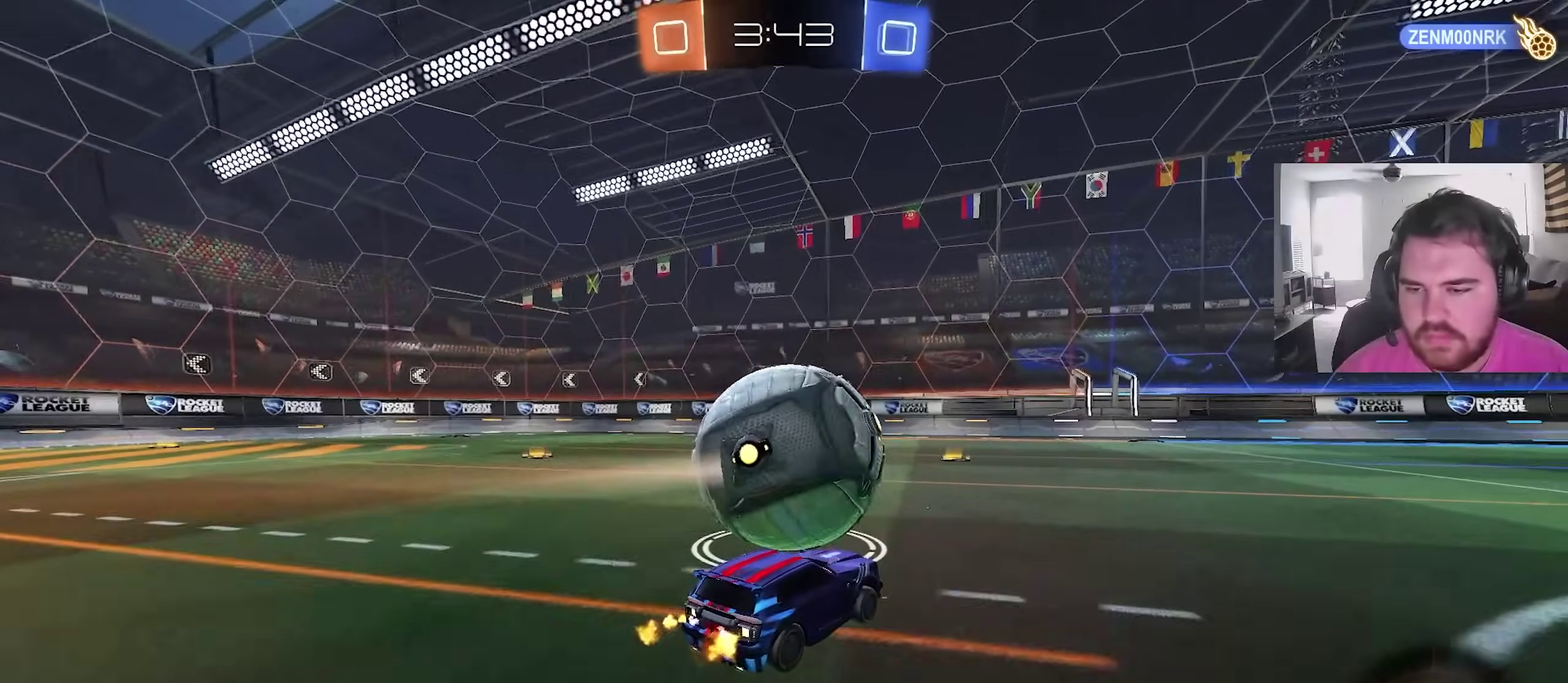
{"dt_ms": 700, "buttons": ["R2"], "left_stick": "right", "right_stick": "center", "events": [[83, "R2", "up"], [200, "left_stick", "left"], [317, "left_stick", "center"], [383, "R2", "down"], [617, "left_stick", "right"]]}